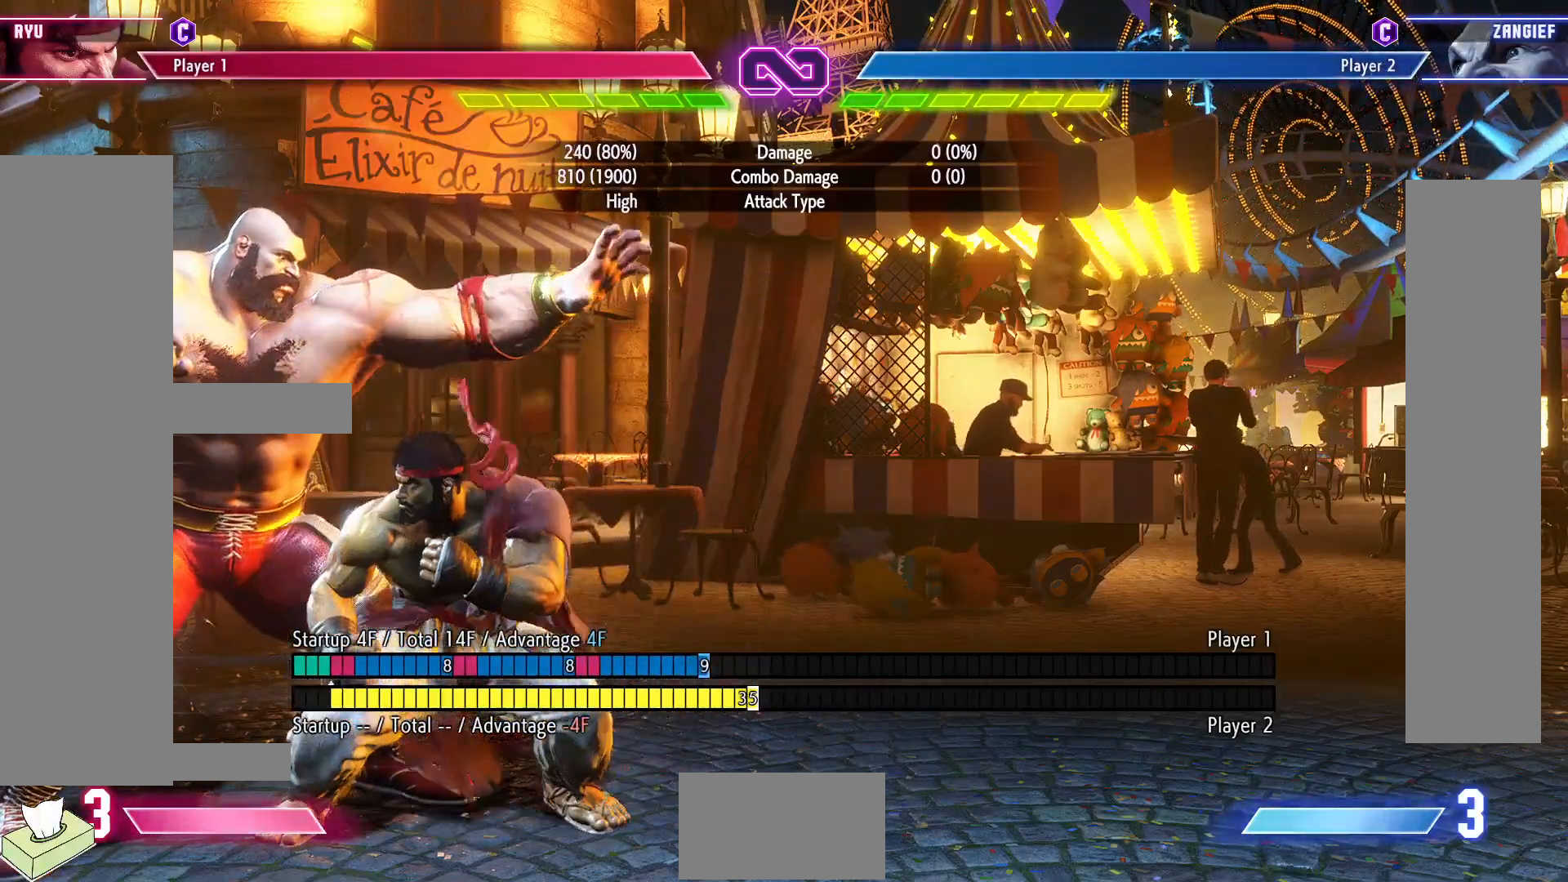
Gameplay with a controller (arcade stick); each line is a JSON object with the inputs held at the frame after it. "events" lists button and stick changes between this image and that frame as [ms after this image, input, new state], when the widget could be followed in between. Not read: L3 R3.
{"buttons": [], "events": [[83, "SQUARE", "up"], [100, "DPAD_RIGHT", "down"], [150, "DPAD_DOWN", "up"], [183, "CROSS", "down"], [217, "DPAD_RIGHT", "up"], [333, "CROSS", "up"]]}
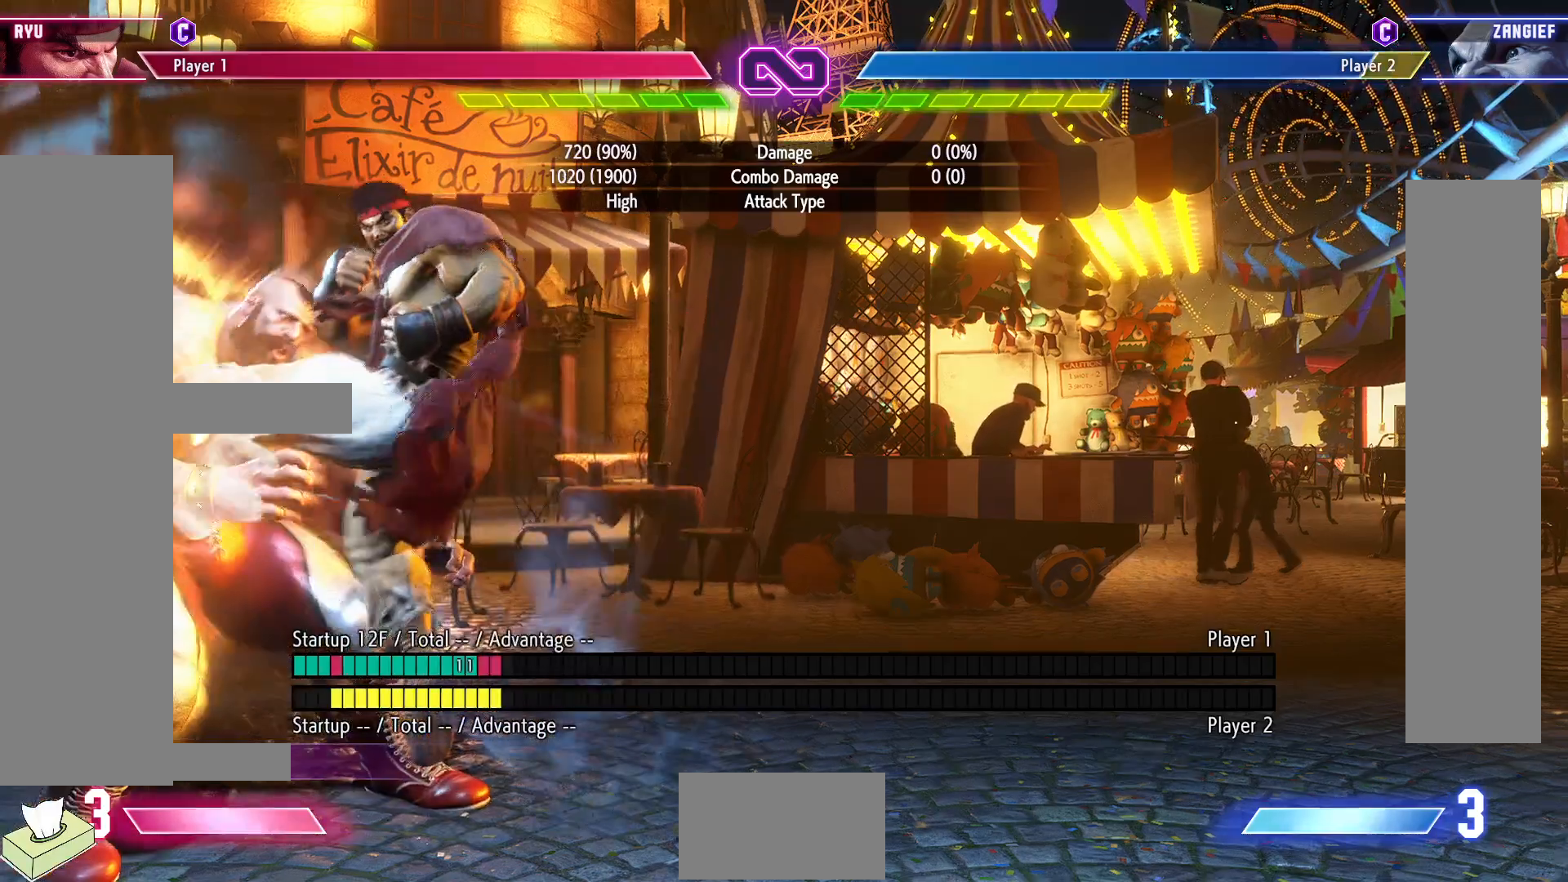
{"buttons": [], "events": []}
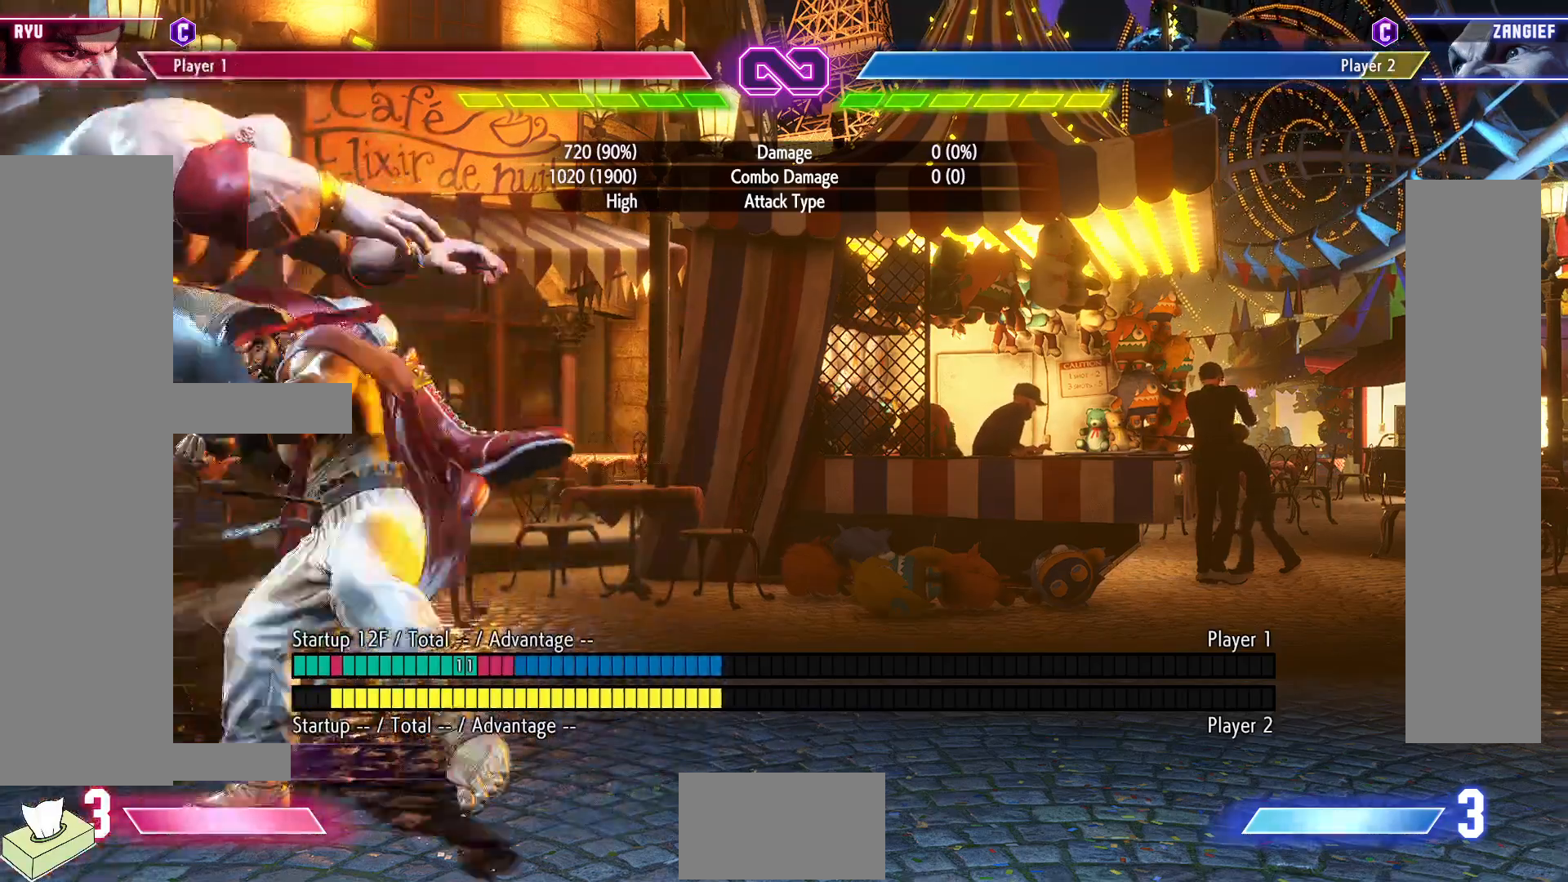
{"buttons": [], "events": [[200, "SQUARE", "down"], [250, "DPAD_DOWN", "down"], [267, "SQUARE", "up"], [317, "DPAD_LEFT", "down"], [350, "DPAD_DOWN", "up"], [383, "SQUARE", "down"], [400, "DPAD_LEFT", "up"], [450, "SQUARE", "up"]]}
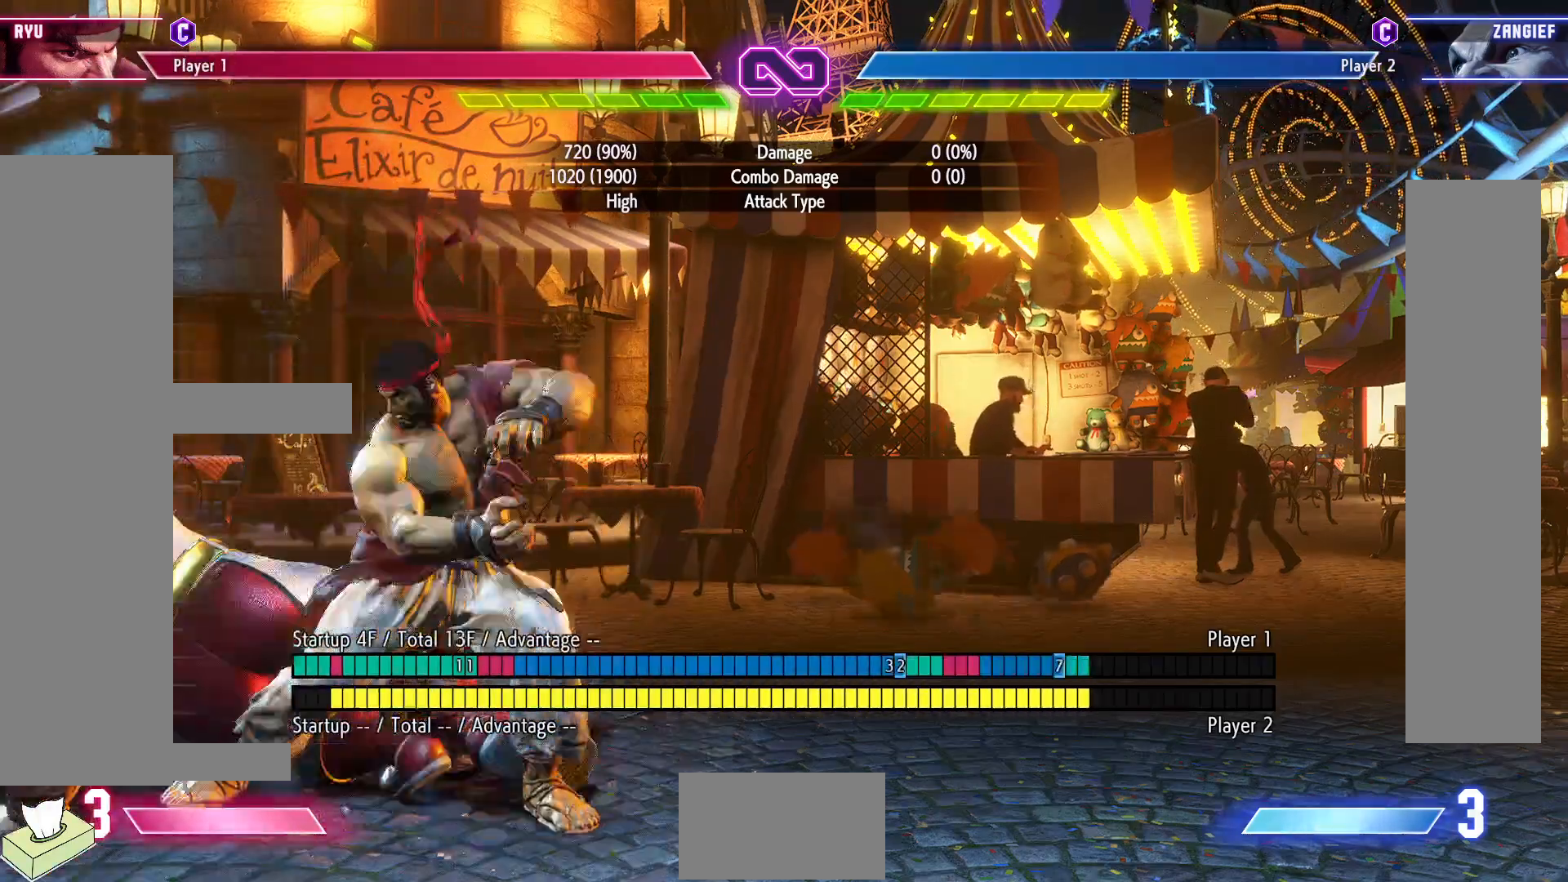
{"buttons": [], "events": []}
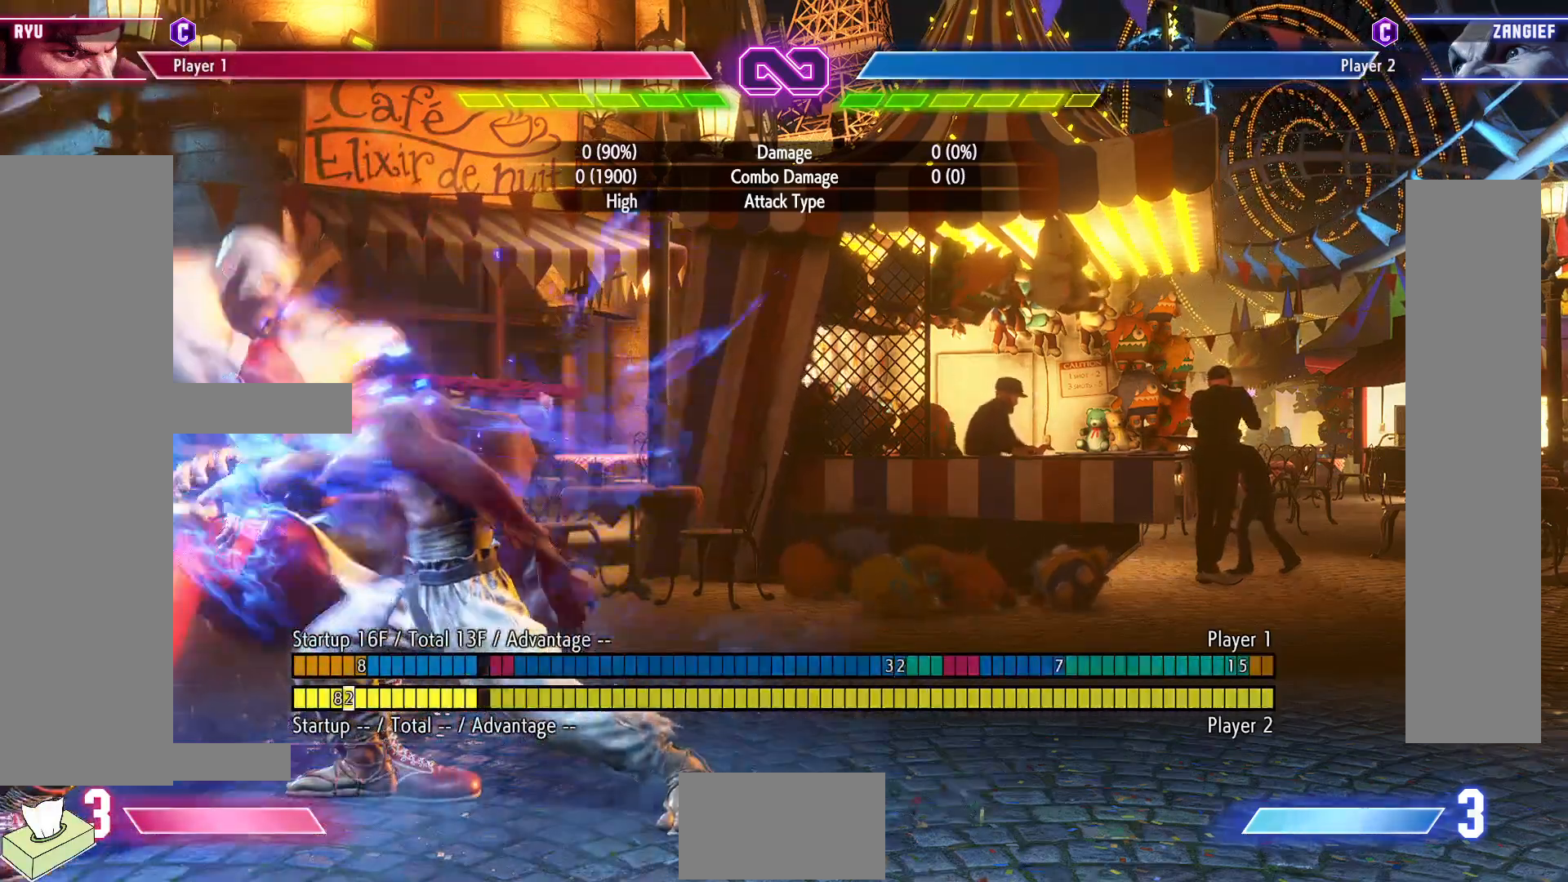
{"buttons": [], "events": []}
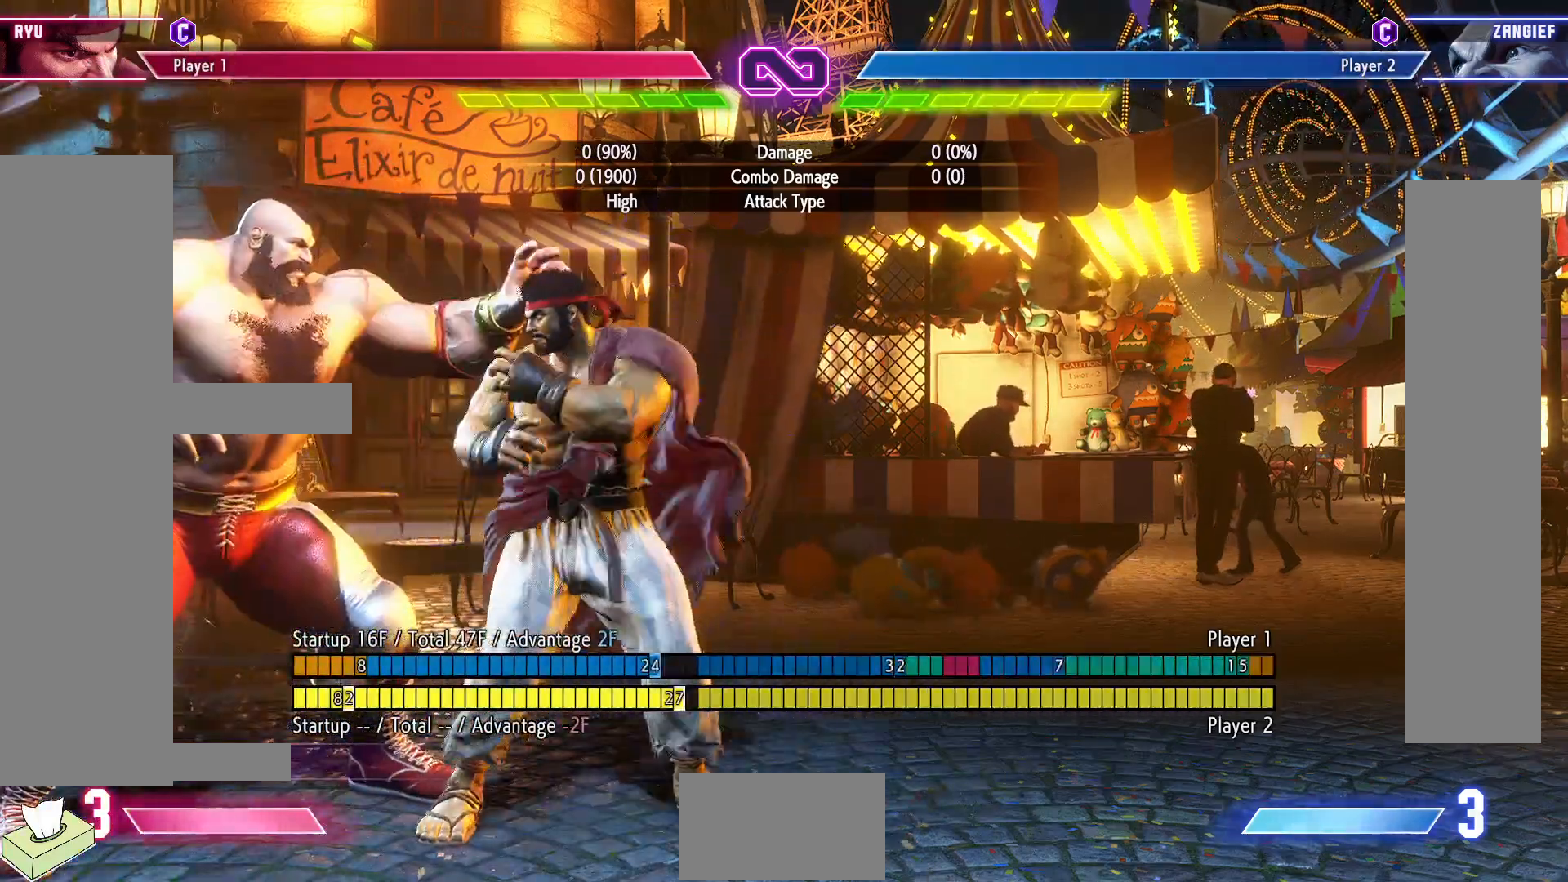
{"buttons": [], "events": []}
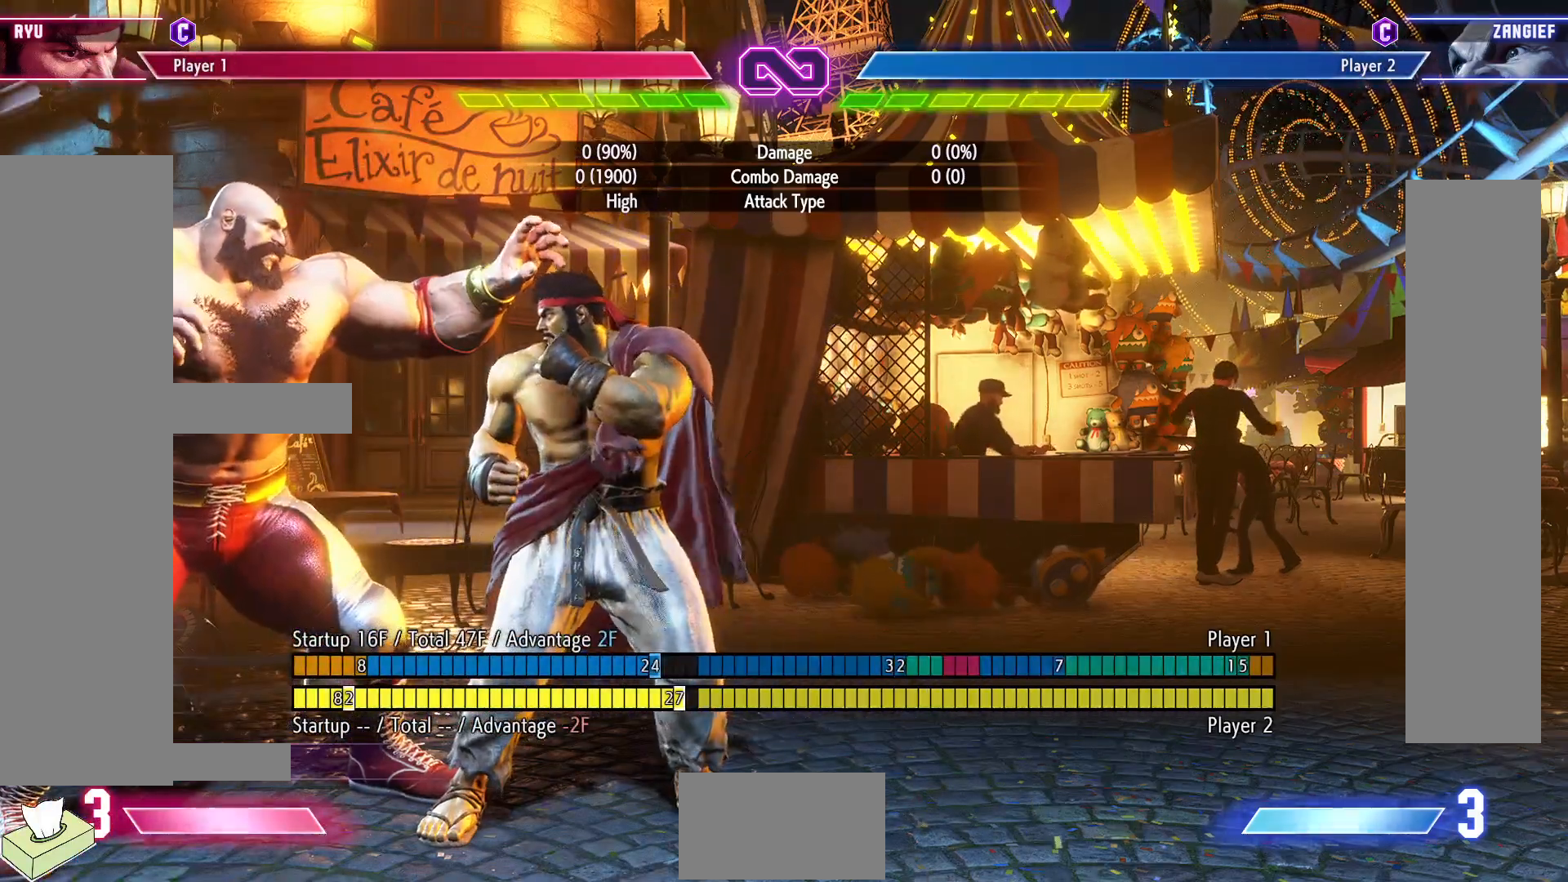
{"buttons": [], "events": []}
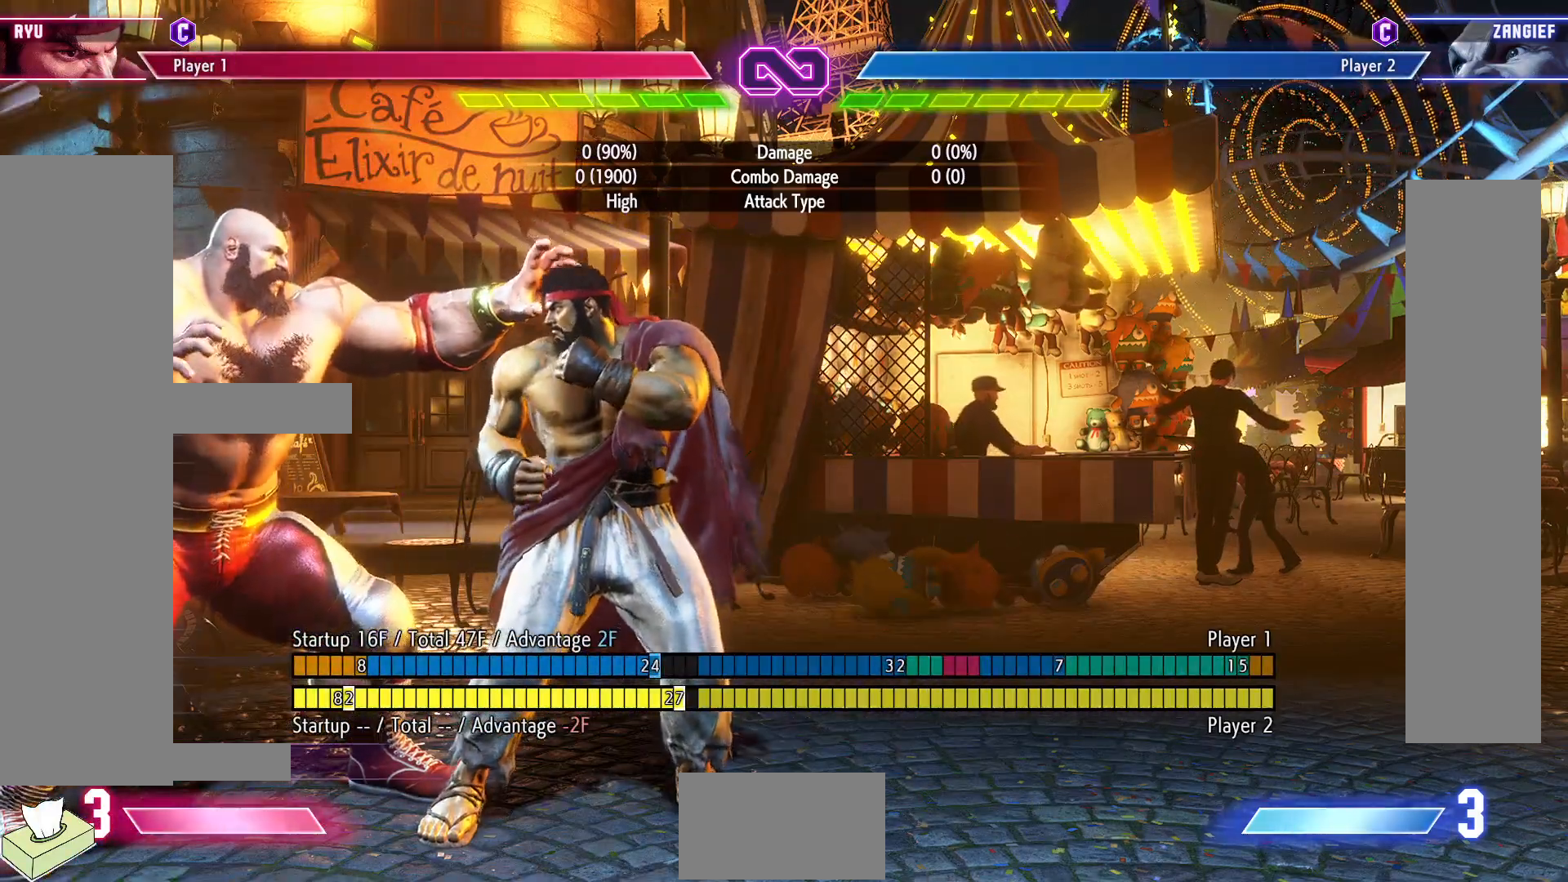
{"buttons": ["DPAD_RIGHT"], "events": [[117, "DPAD_RIGHT", "down"]]}
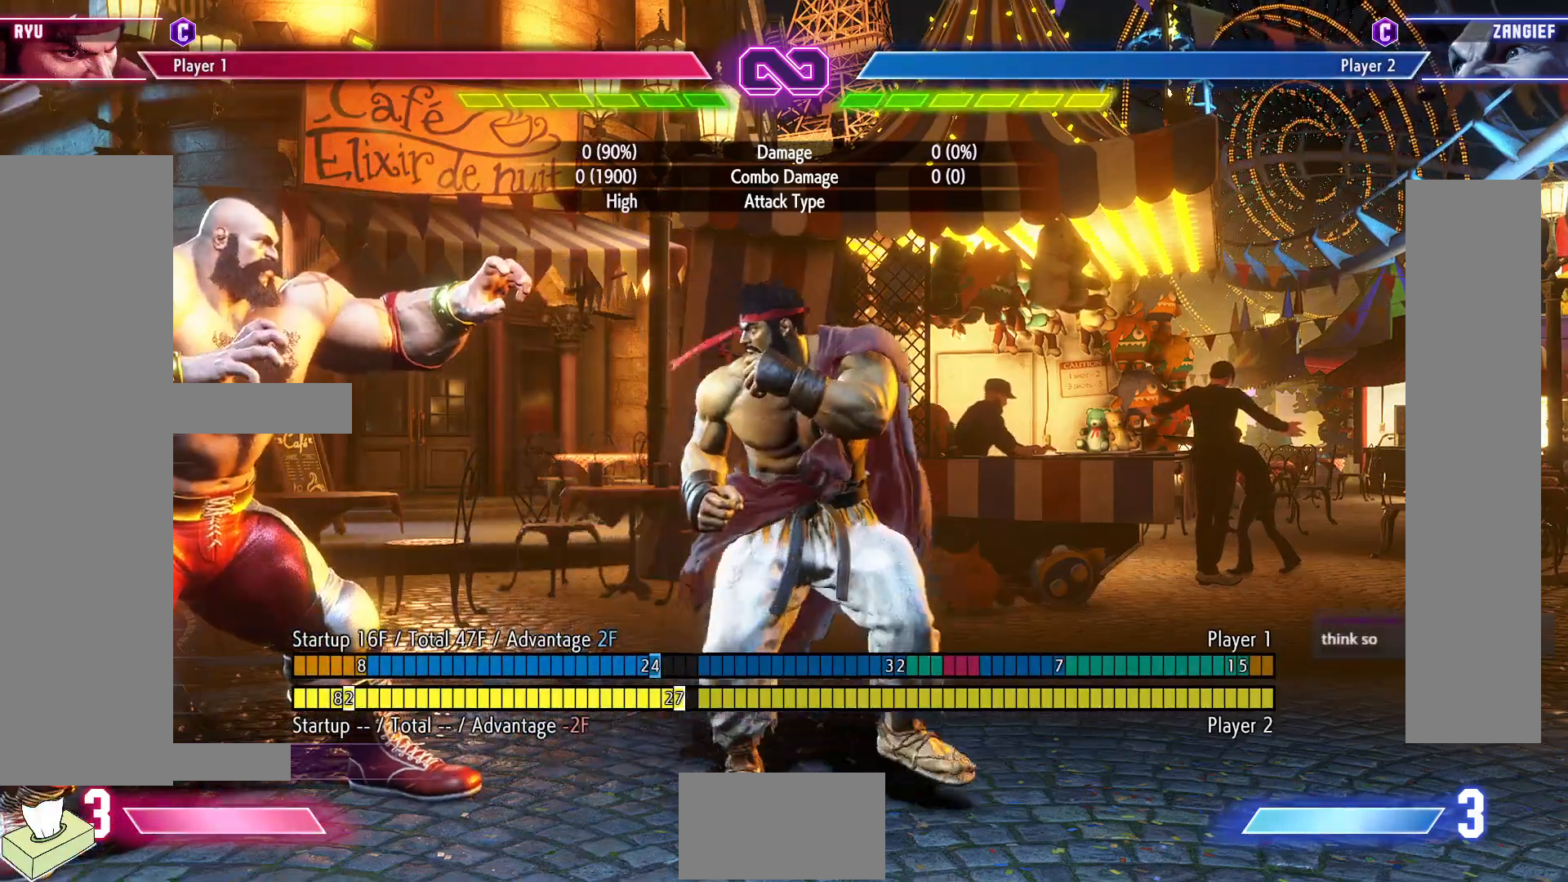
{"buttons": [], "events": [[233, "DPAD_RIGHT", "up"]]}
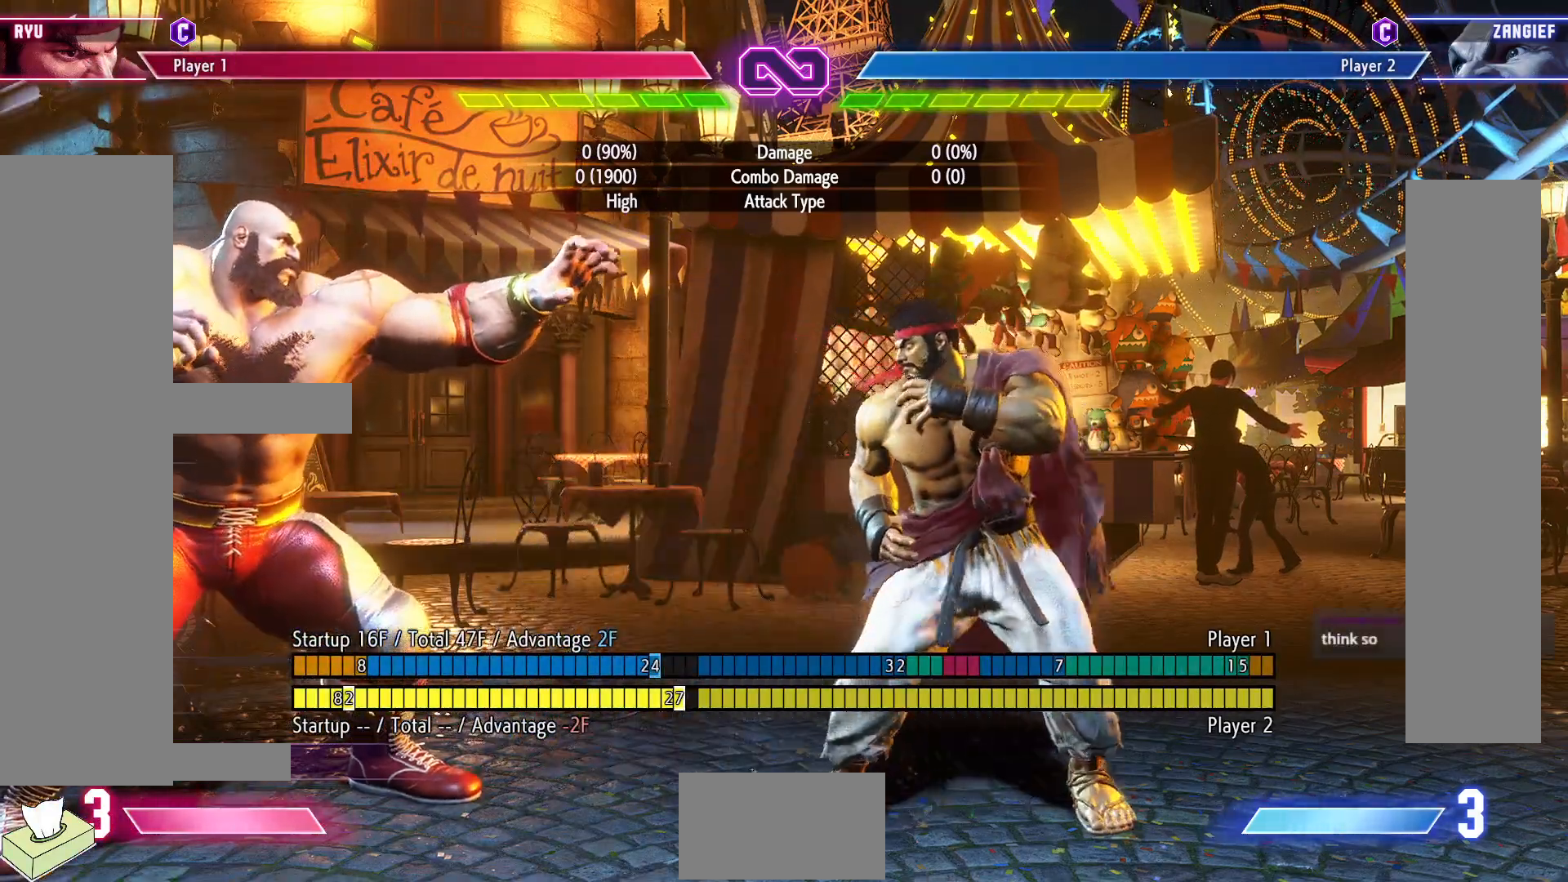
{"buttons": [], "events": []}
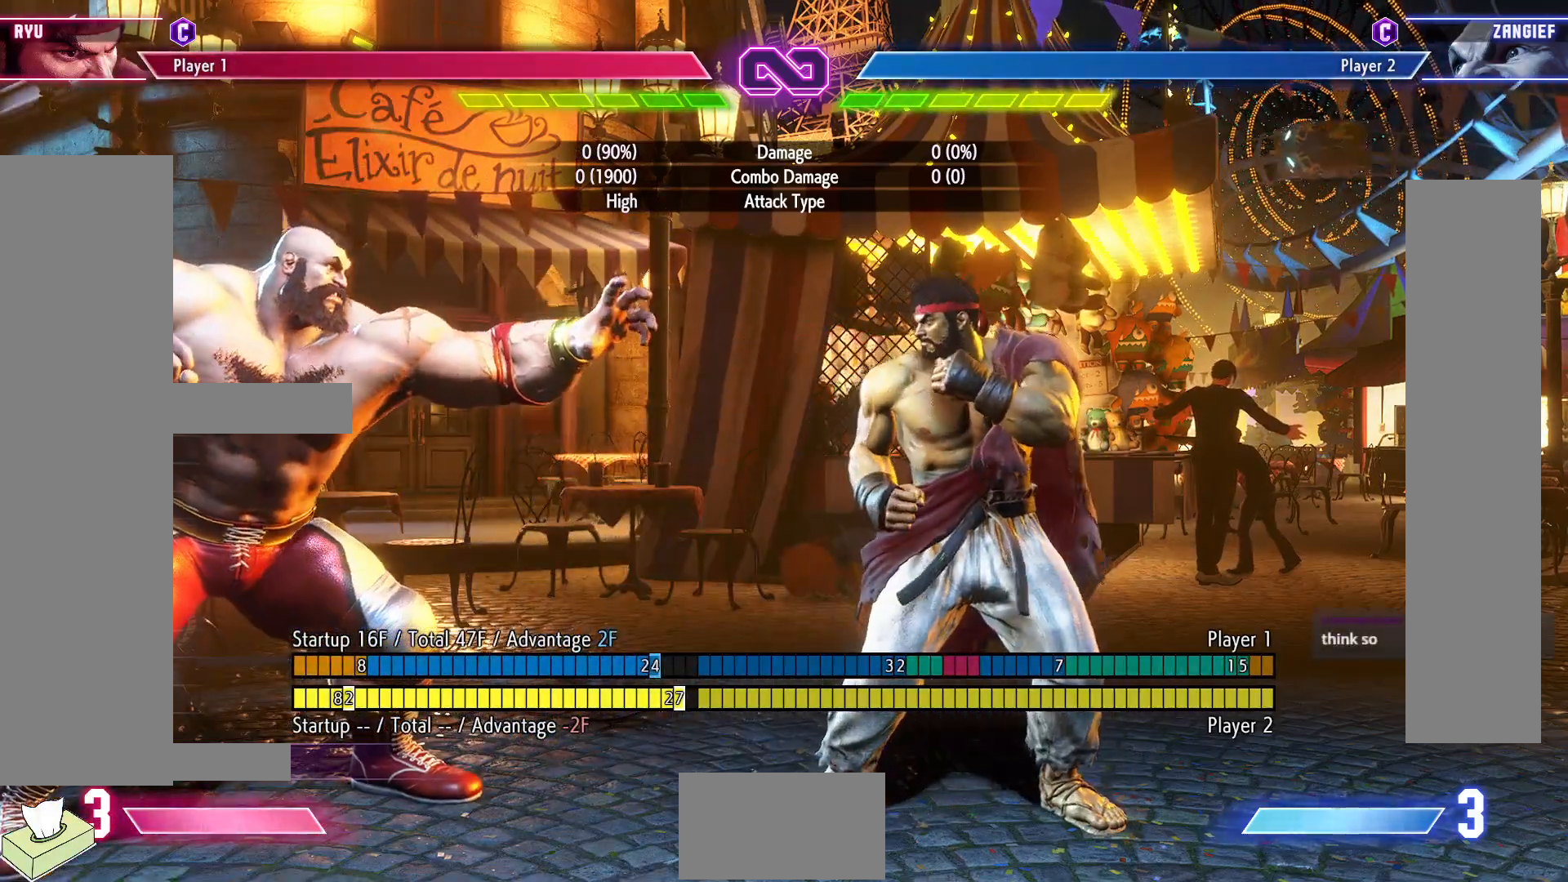
{"buttons": ["TRIANGLE"], "events": [[500, "TRIANGLE", "down"]]}
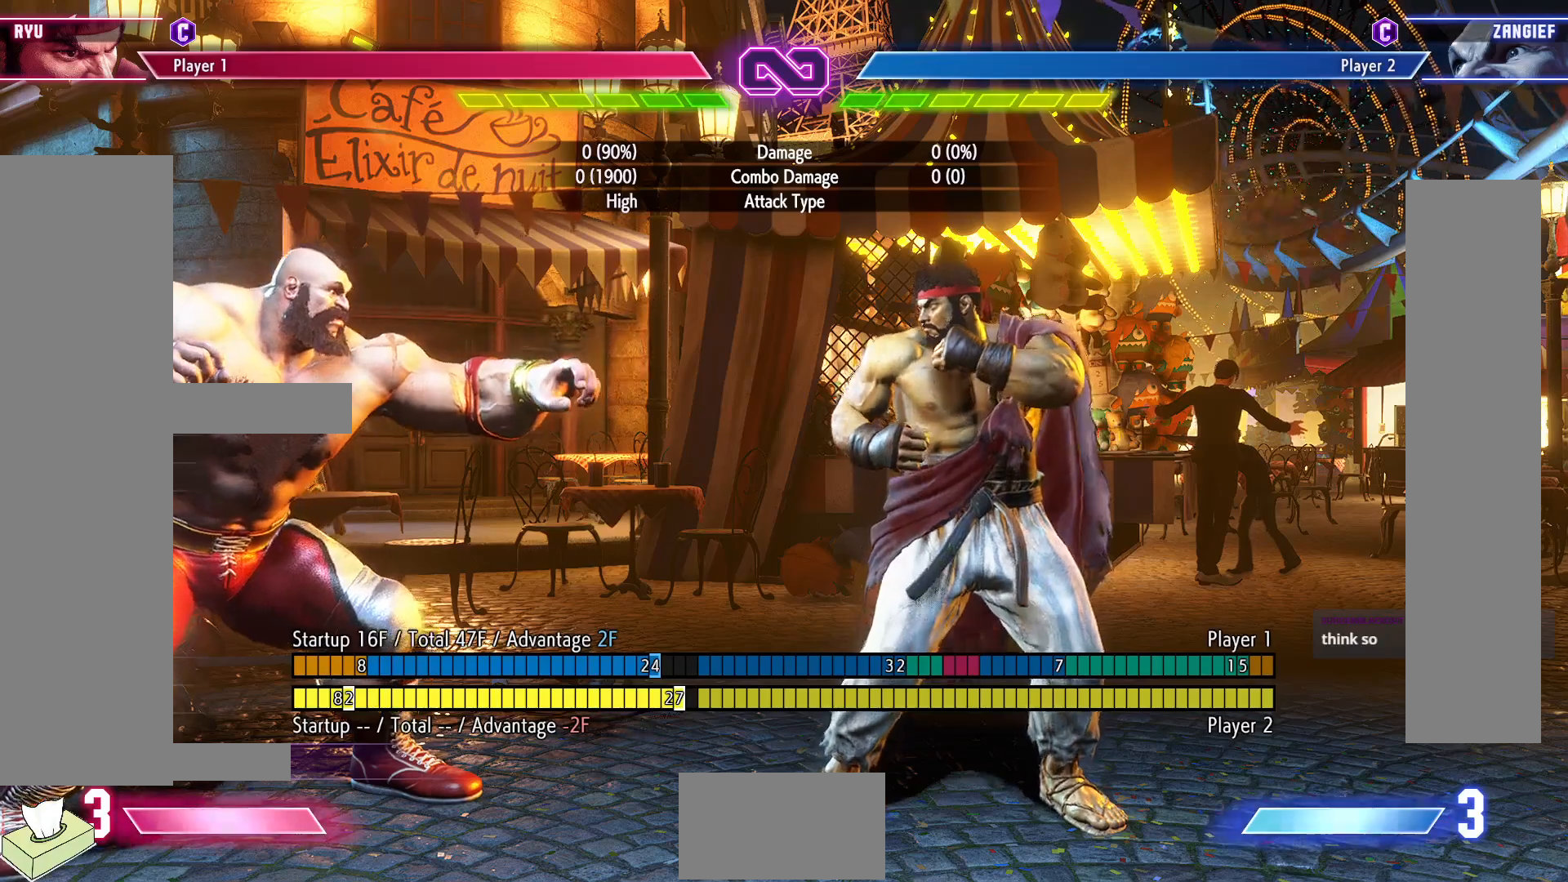
{"buttons": [], "events": [[333, "TRIANGLE", "up"]]}
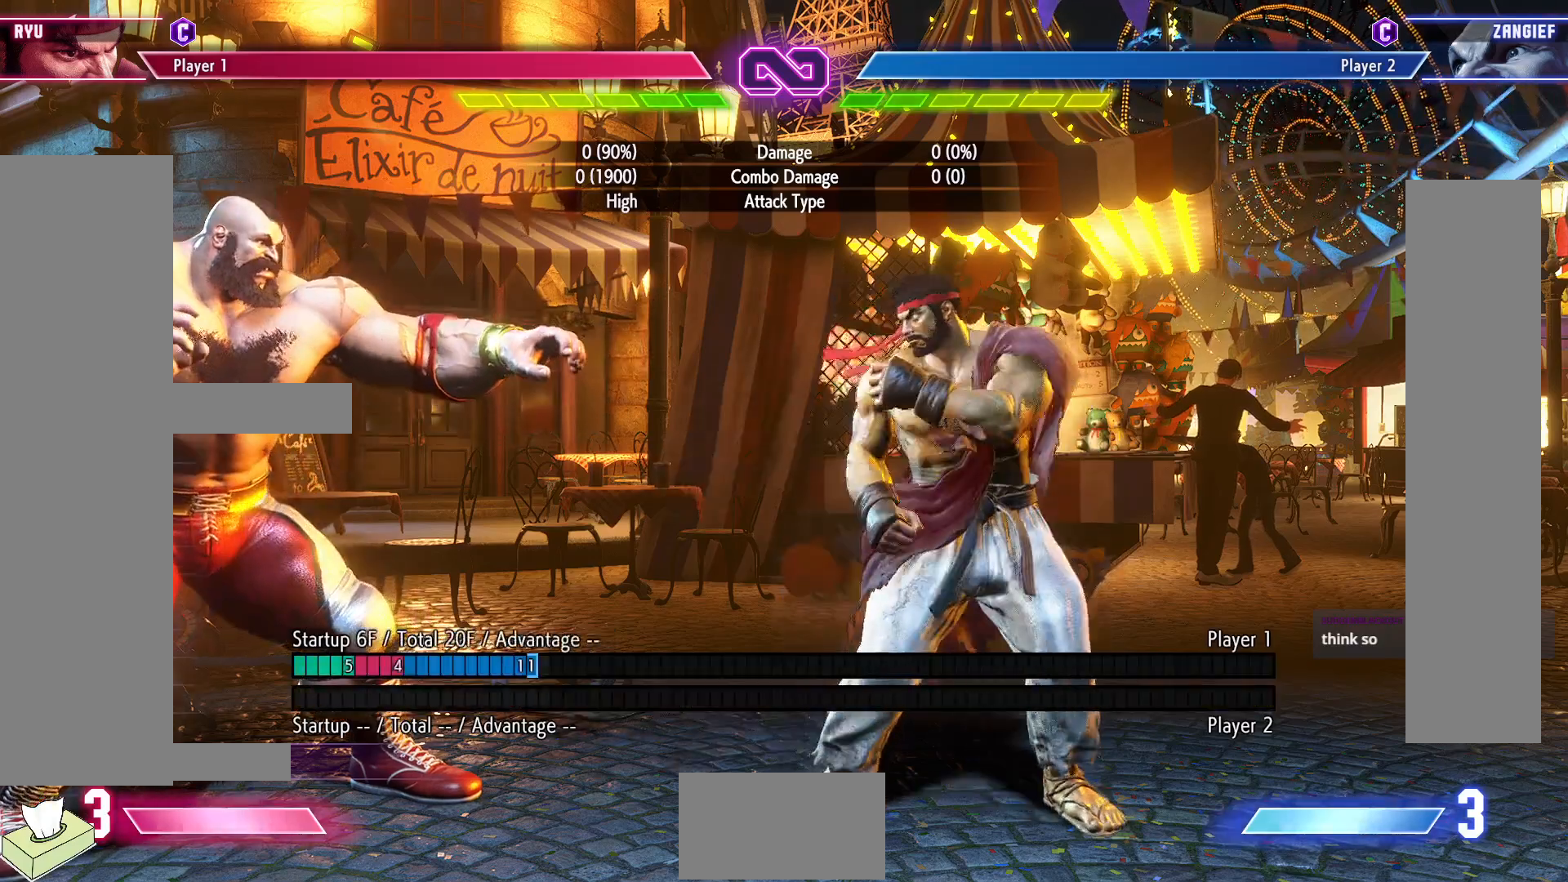
{"buttons": [], "events": []}
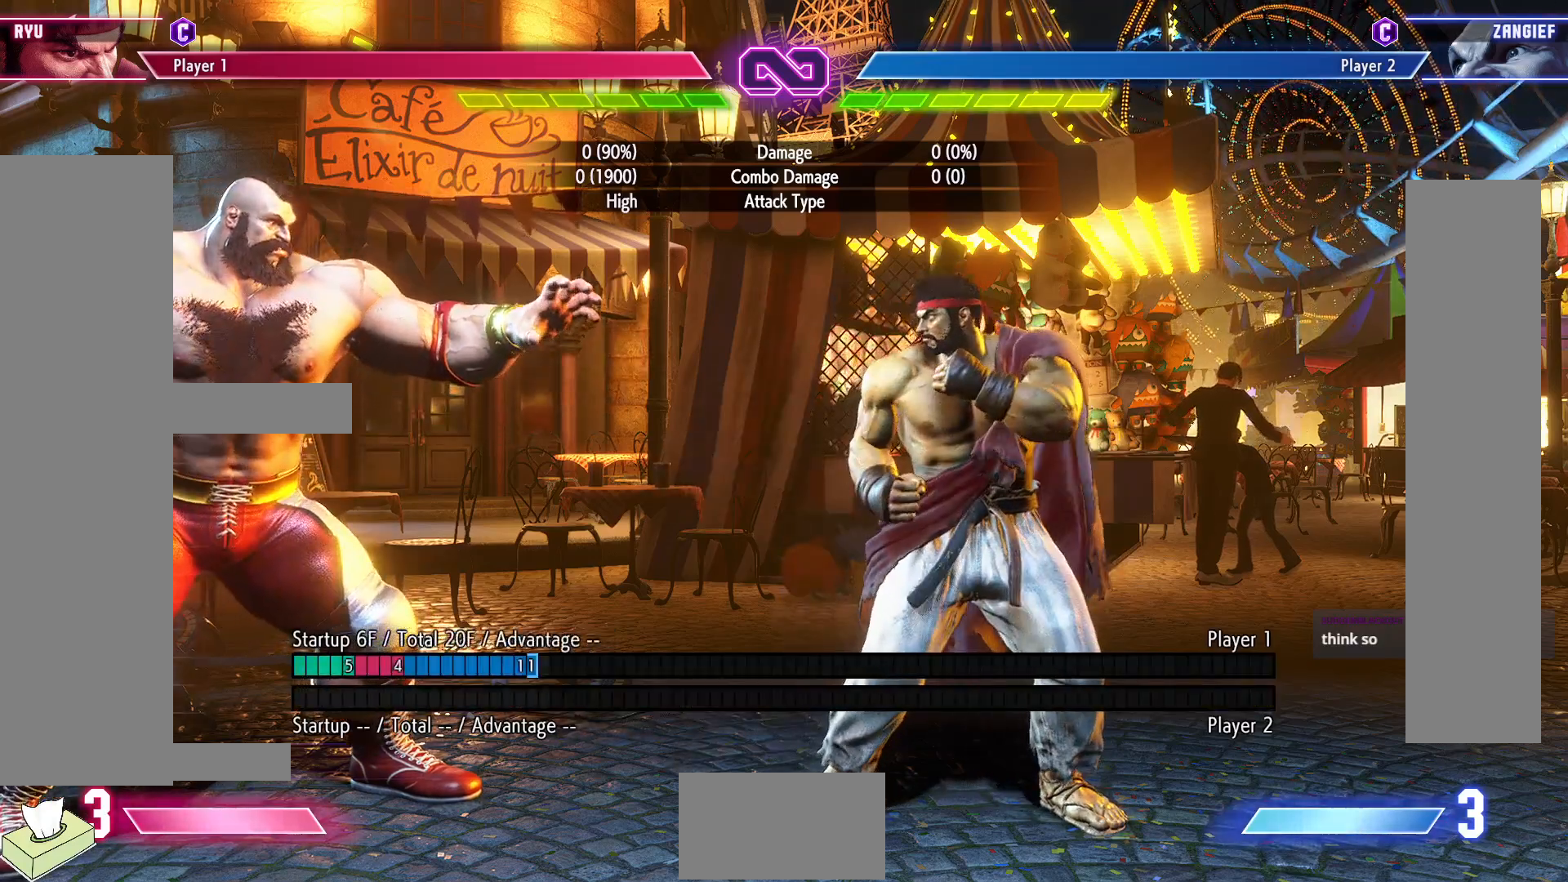
{"buttons": ["TRIANGLE"], "events": [[283, "TRIANGLE", "down"]]}
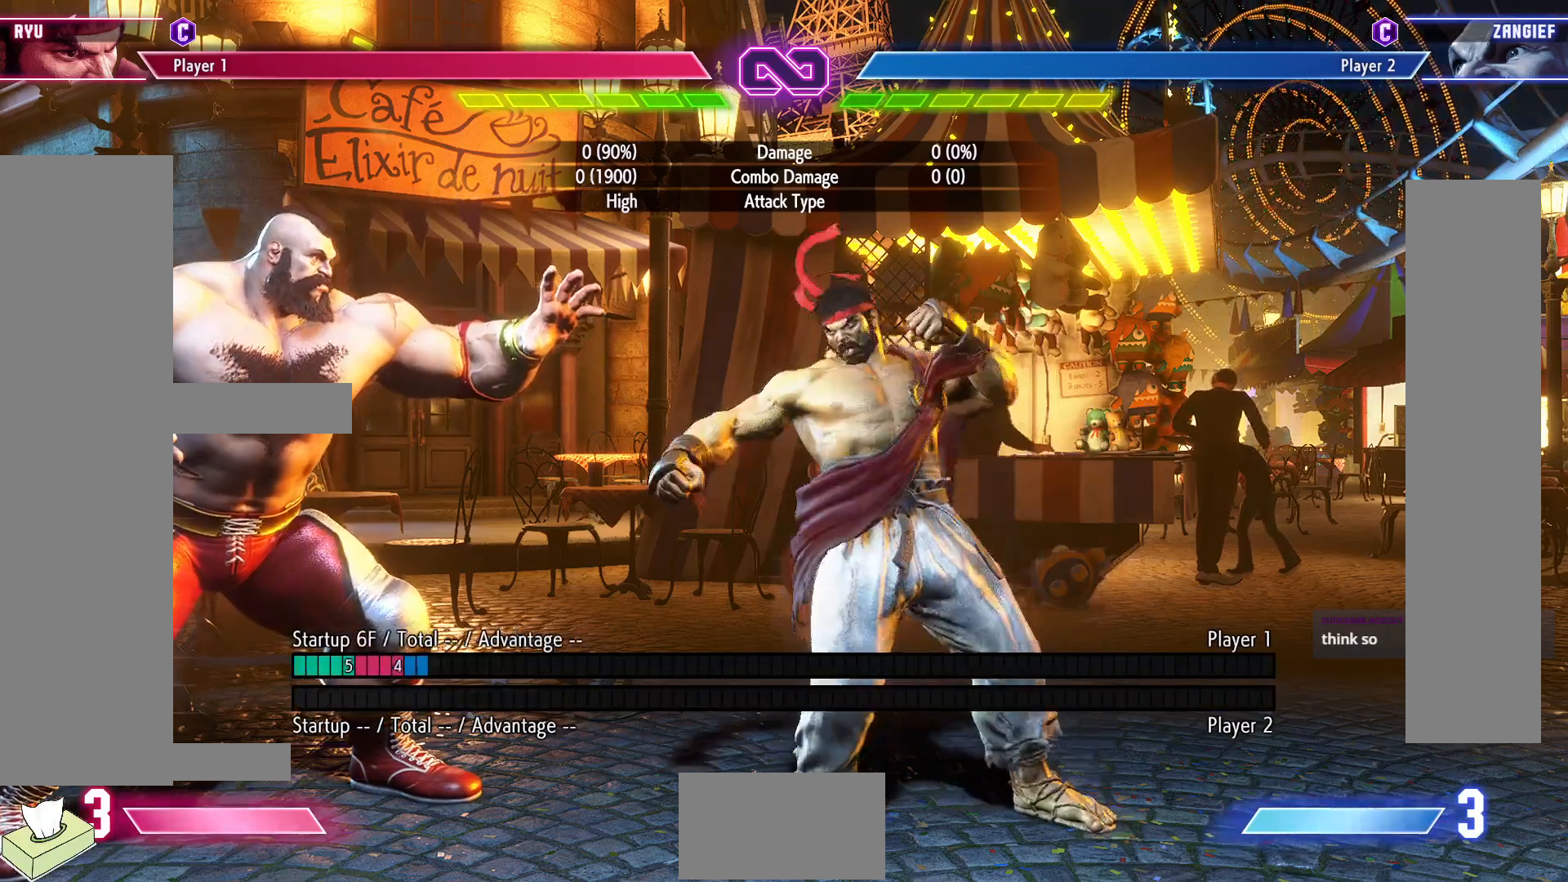
{"buttons": ["TRIANGLE"], "events": [[17, "TRIANGLE", "up"], [300, "TRIANGLE", "down"]]}
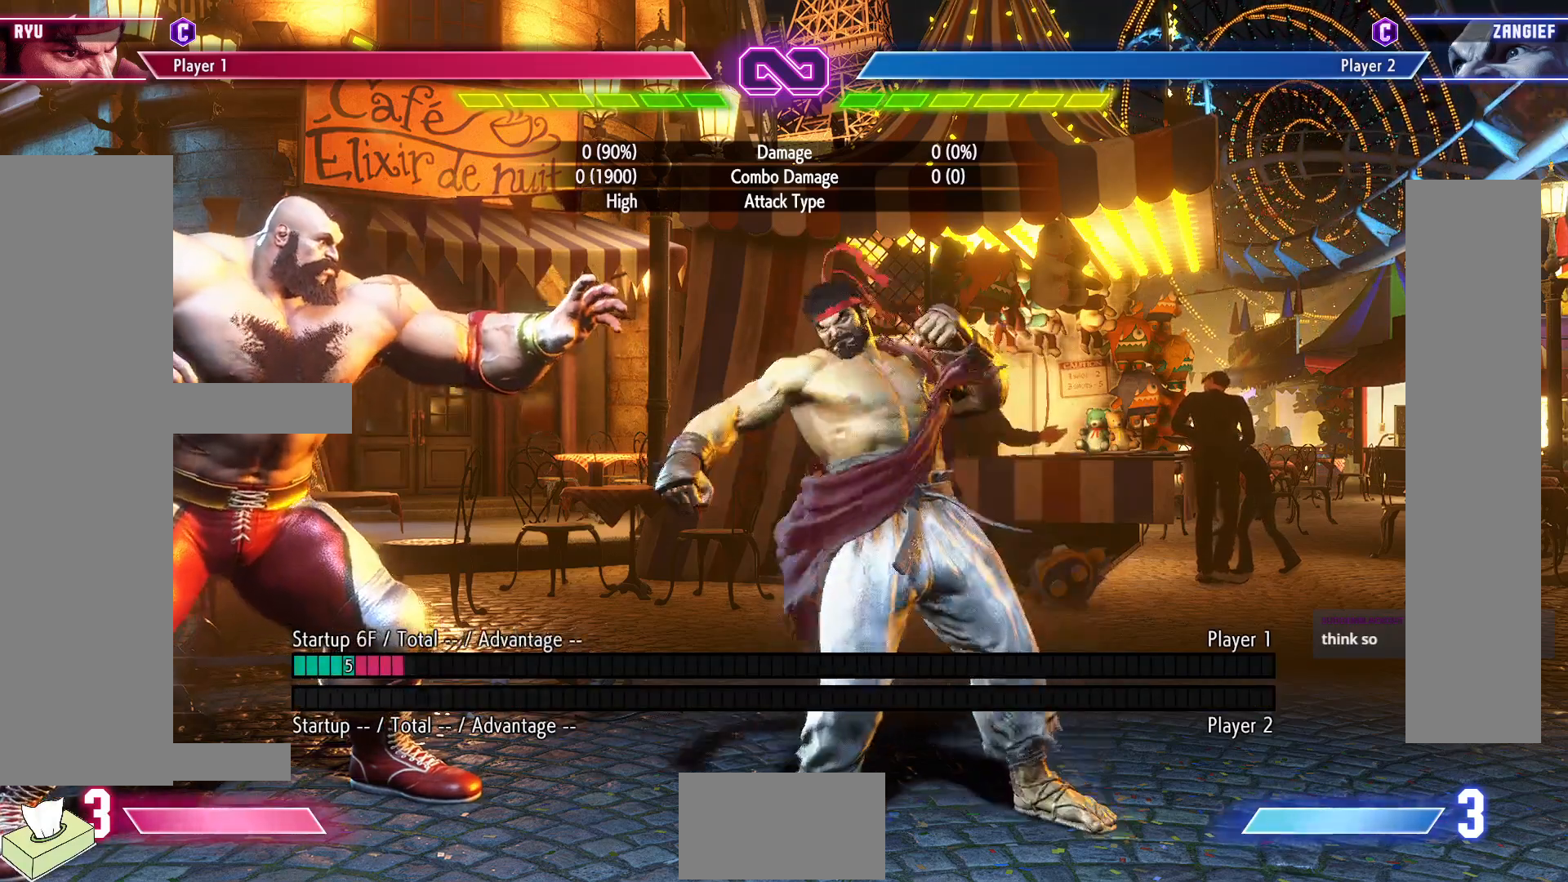
{"buttons": [], "events": [[83, "TRIANGLE", "up"]]}
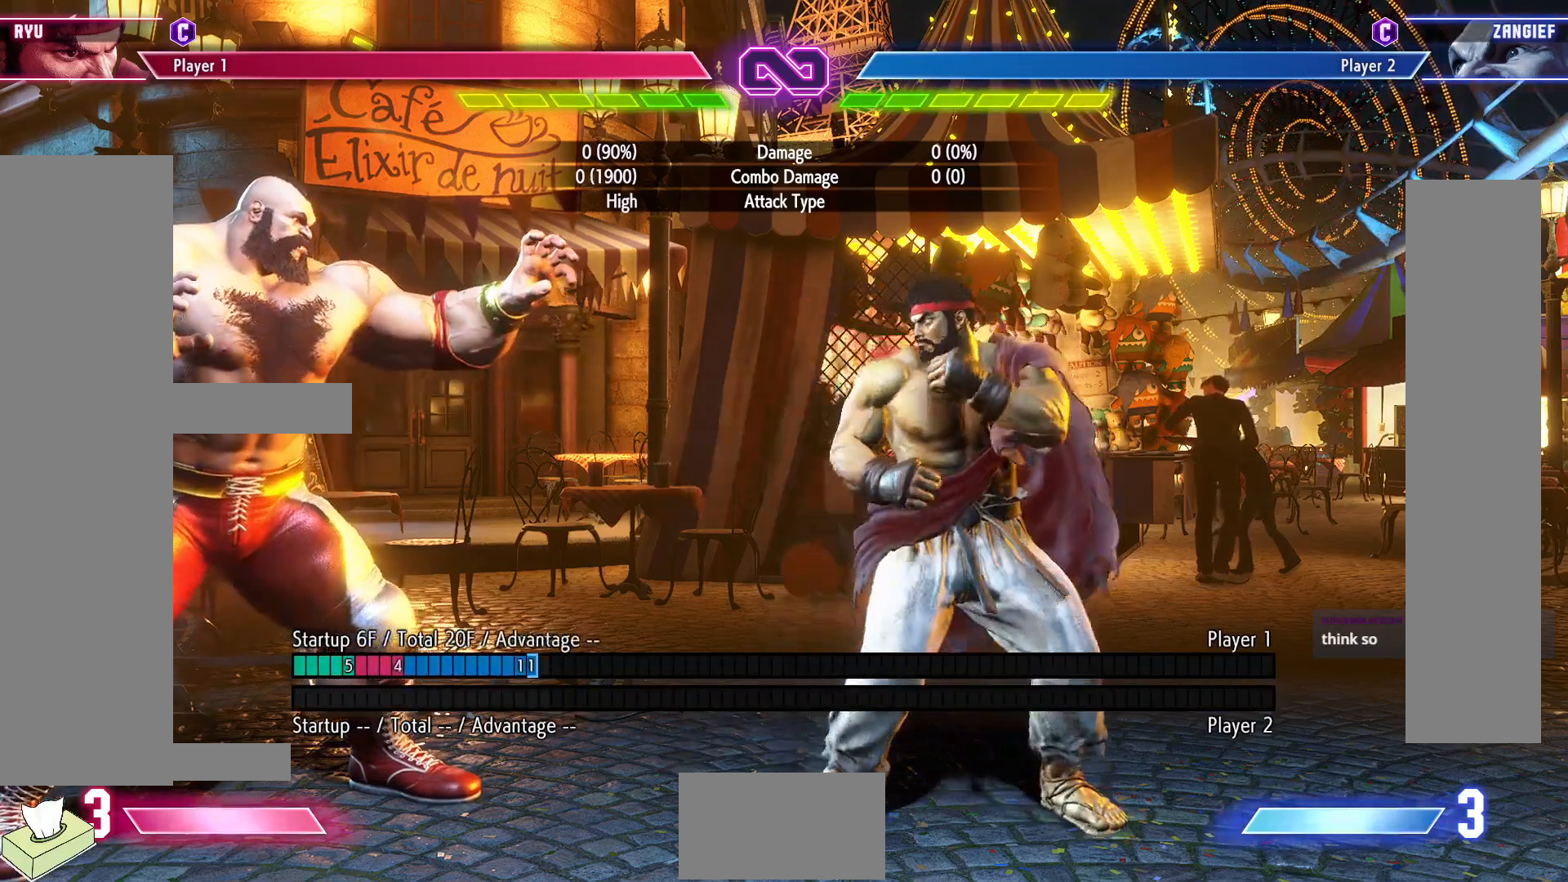
{"buttons": [], "events": []}
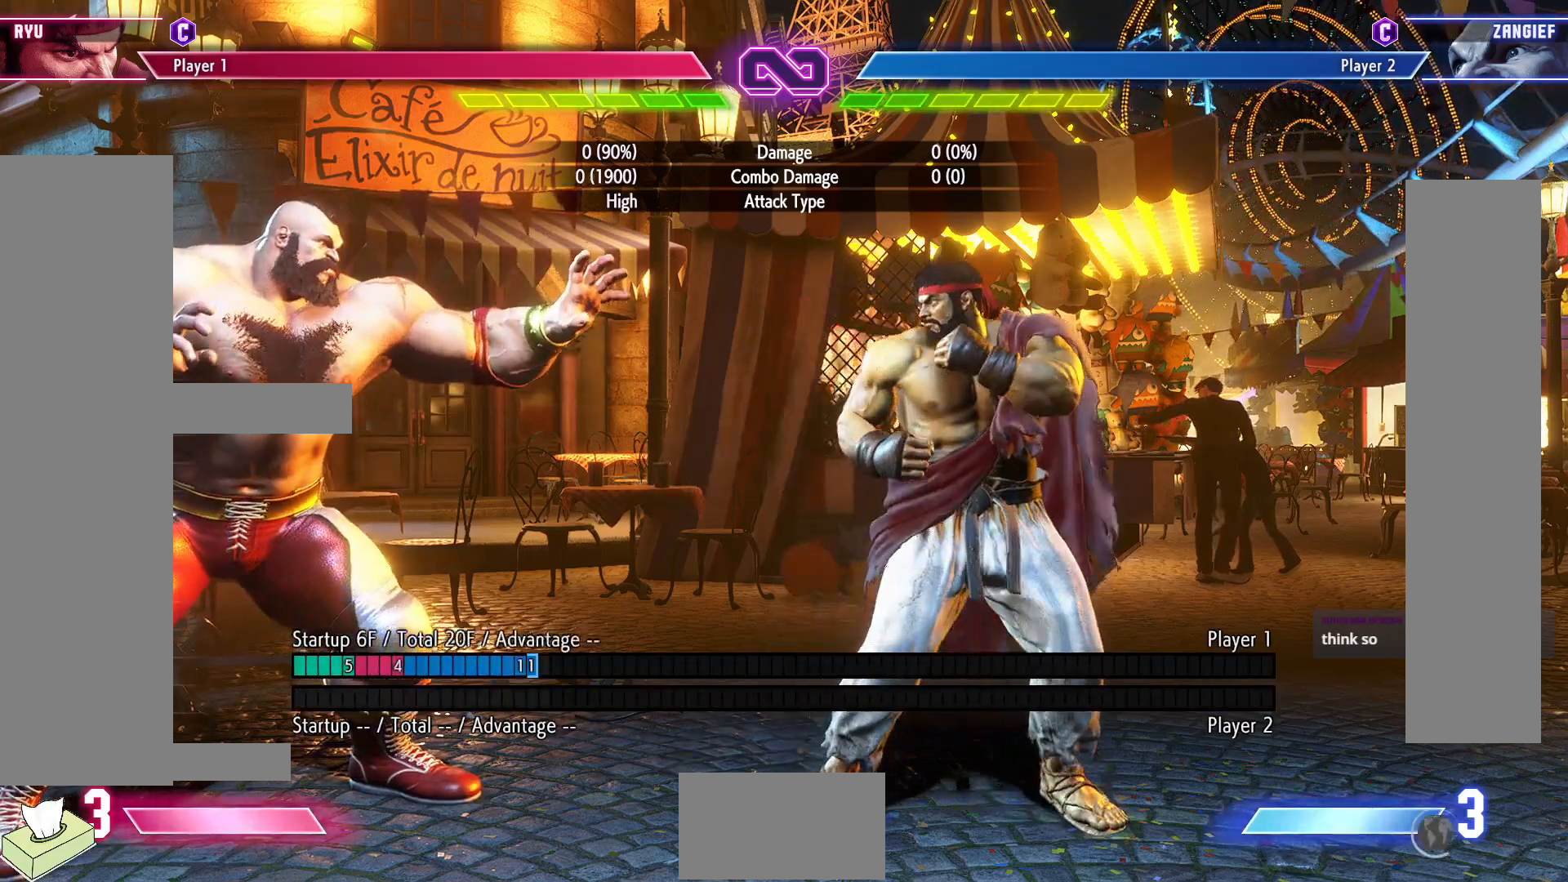
{"buttons": [], "events": []}
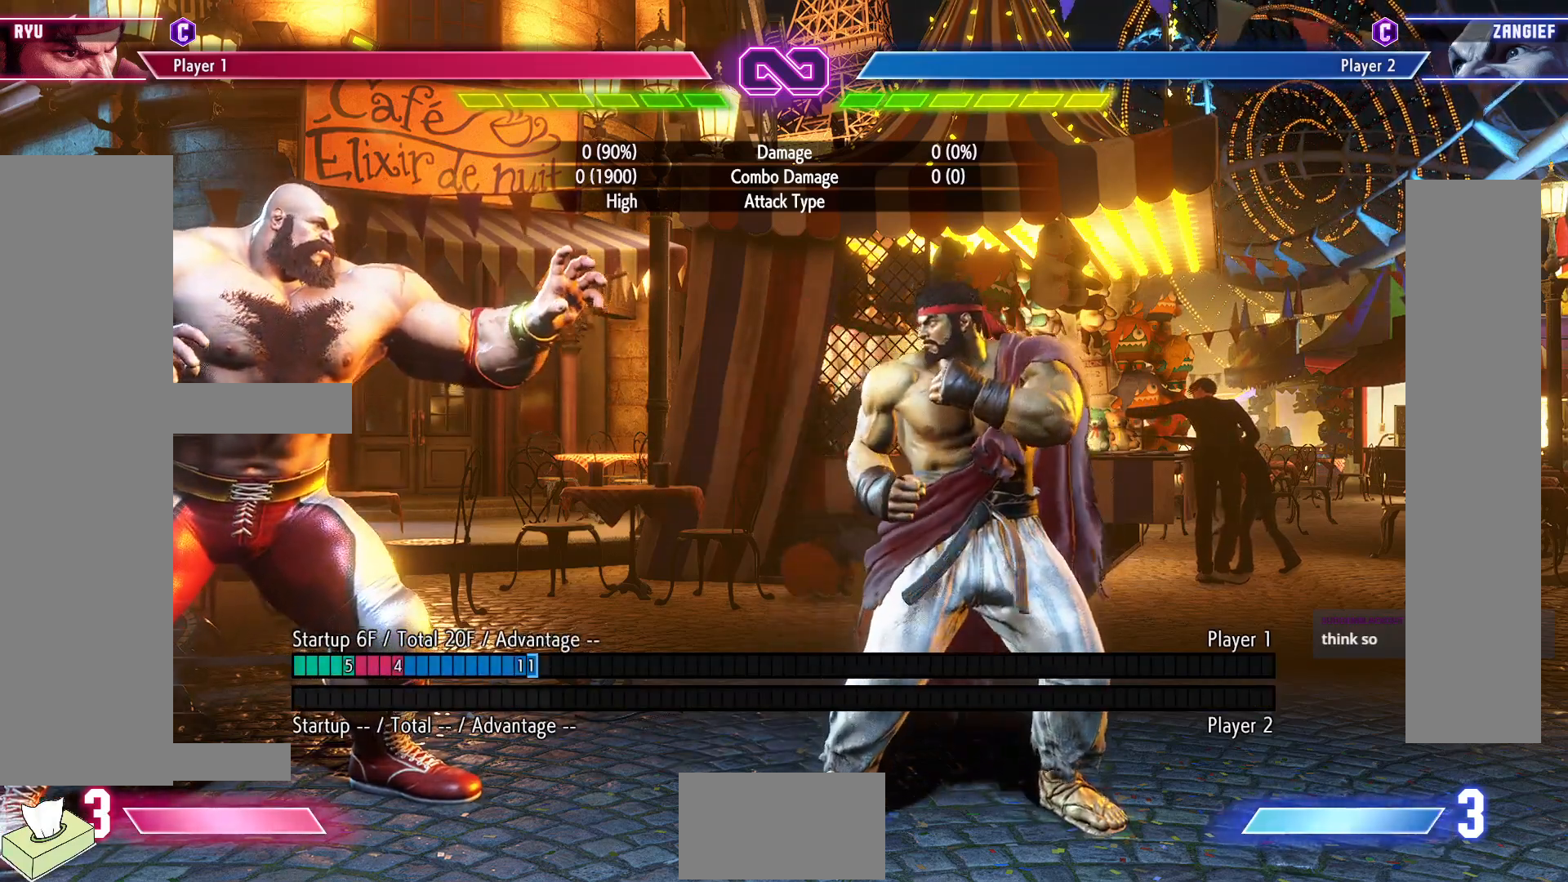
{"buttons": ["DPAD_LEFT"], "events": [[383, "DPAD_LEFT", "down"]]}
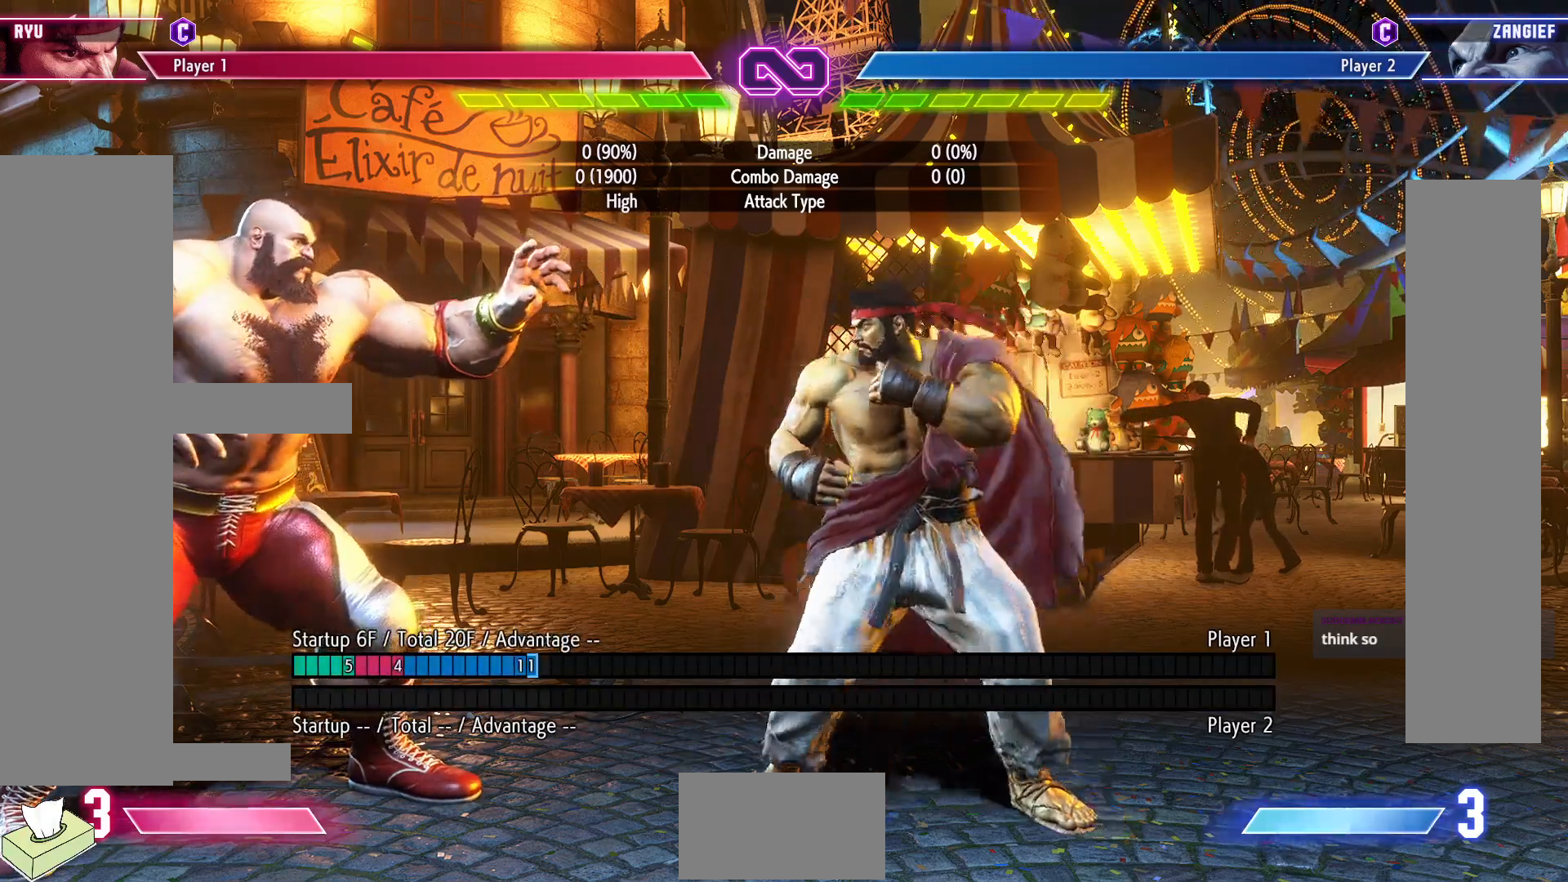
{"buttons": ["DPAD_RIGHT"], "events": [[217, "DPAD_LEFT", "up"], [300, "DPAD_RIGHT", "down"]]}
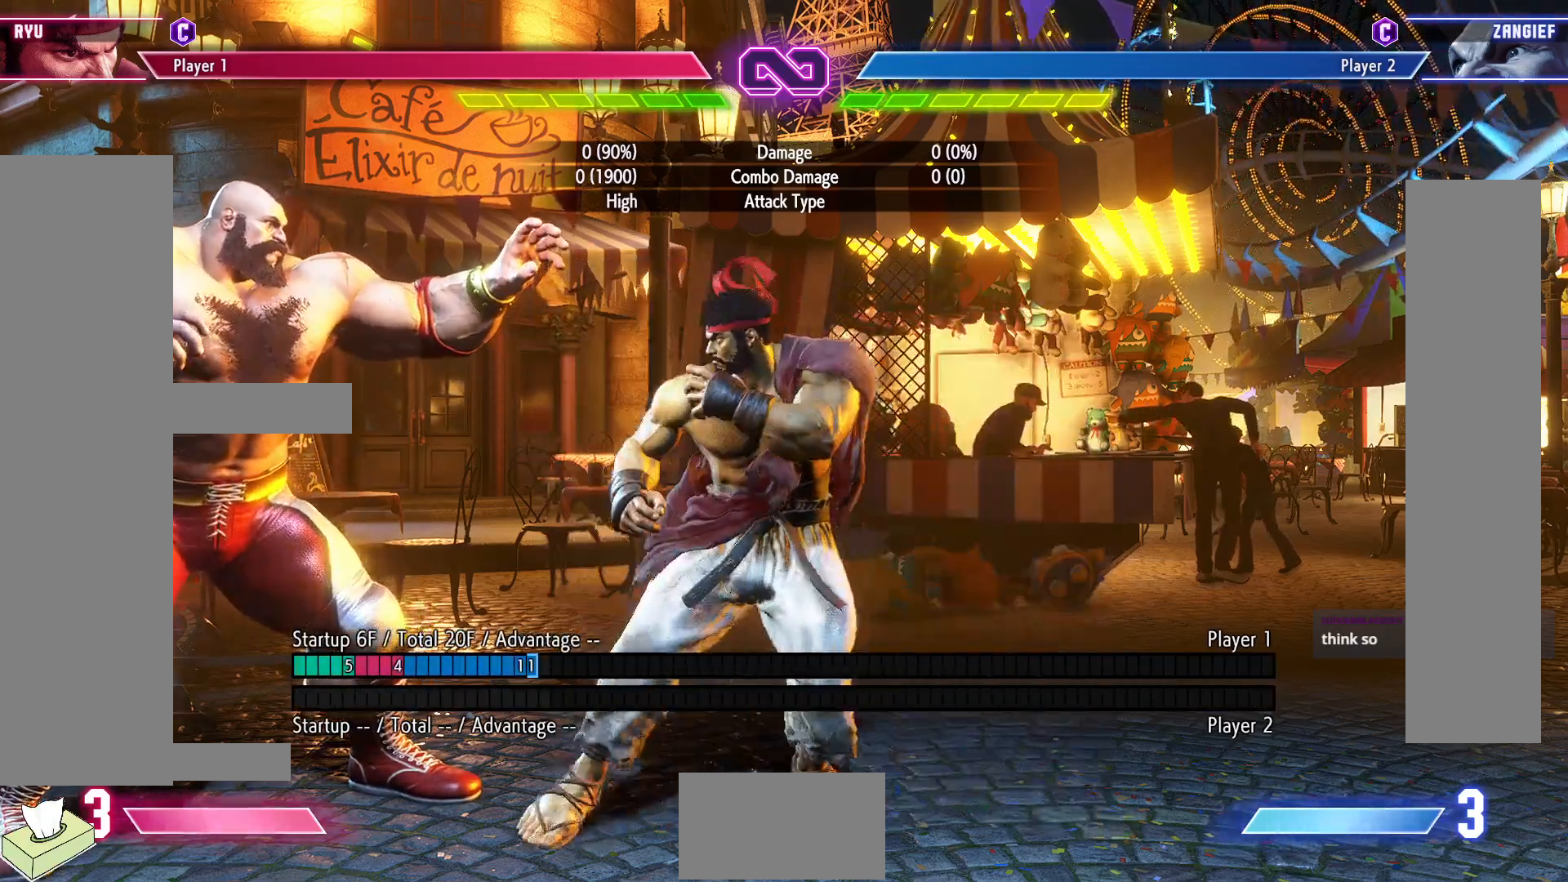
{"buttons": [], "events": [[383, "DPAD_RIGHT", "up"]]}
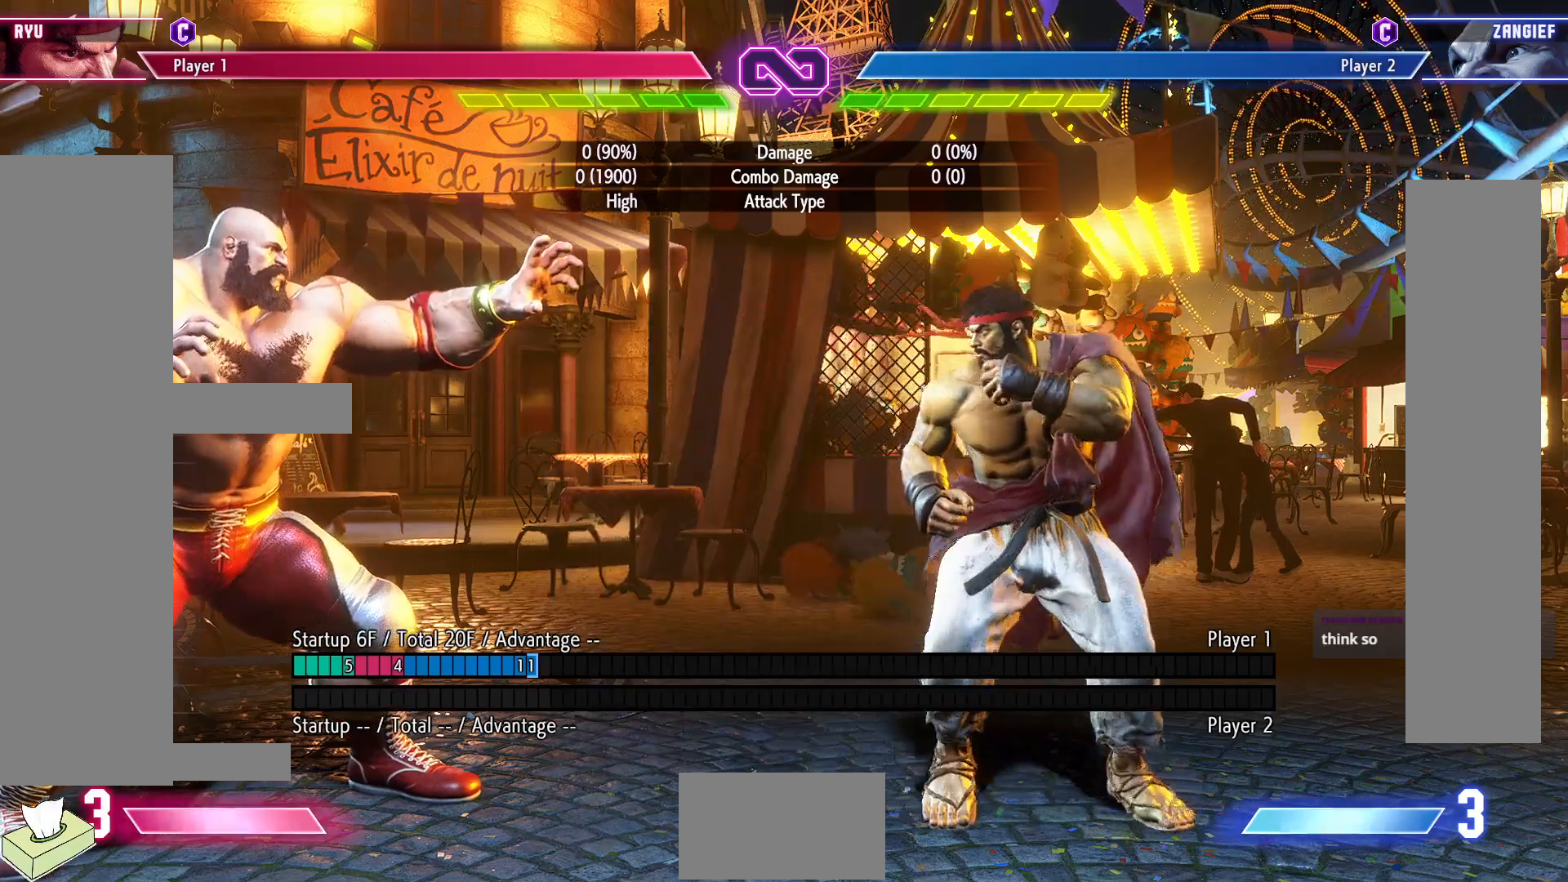
{"buttons": ["TRIANGLE", "DPAD_DOWN"], "events": [[250, "DPAD_DOWN", "down"], [367, "TRIANGLE", "down"]]}